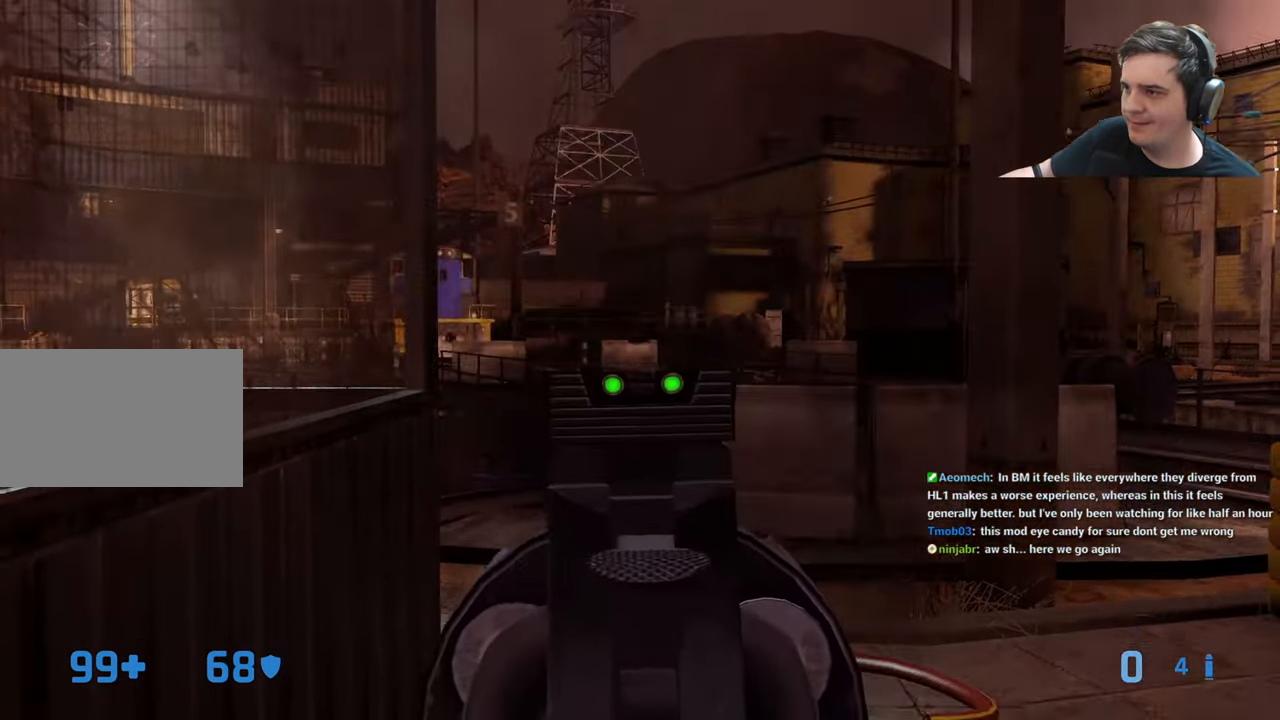
Gameplay with keyboard and mouse; each line is a JSON object with the keys held at the frame after it. "events" lists presses ("down") and releases ("up") of "1", "2", "3", "4", "5", "a", "alt", "c", "caps_lock", "ctrl", "d", "e", "f", "g", "q", "r", "s", "shift", "t", "tab", "v", "w", "x" and "z" between this image and that frame as [ms after this image, input, new state], when the widget could be followed in between. No other keys are recorded. Mouse buttons are not recorded. Not read: mouse_move.
{"keys": []}
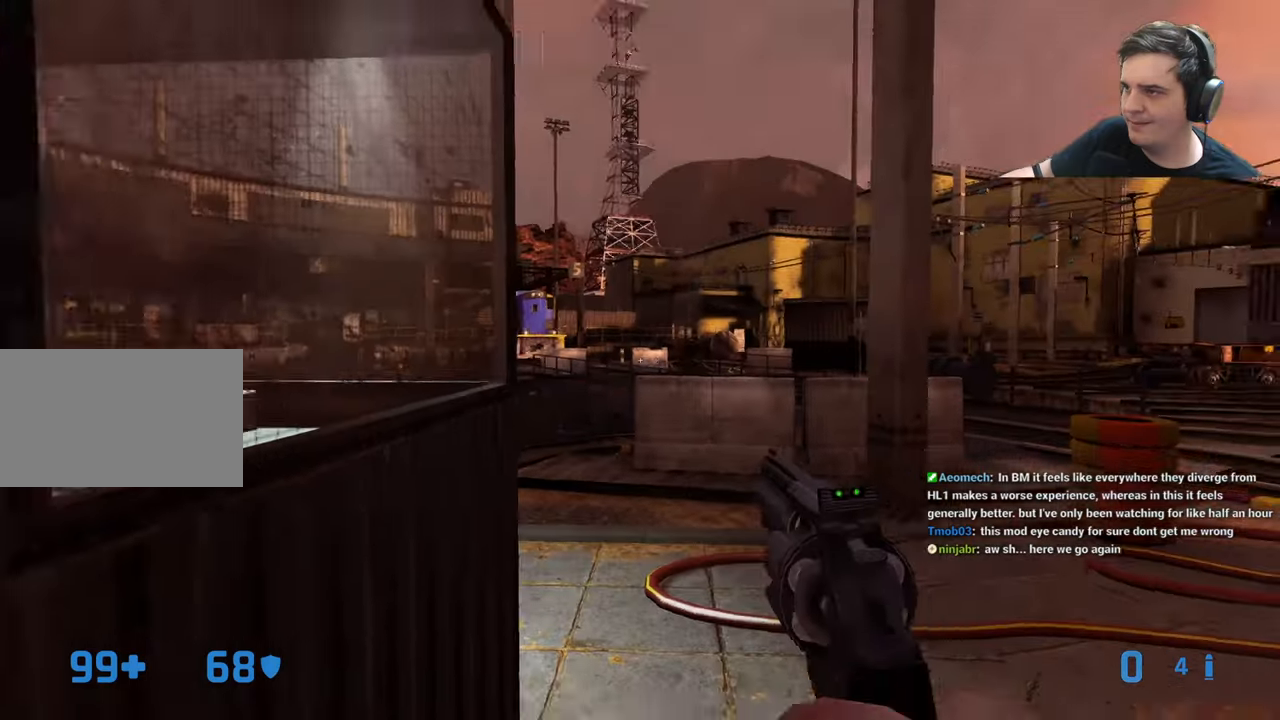
{"keys": [], "events": [[33, "d", "down"], [133, "d", "up"], [267, "a", "down"], [317, "a", "up"]]}
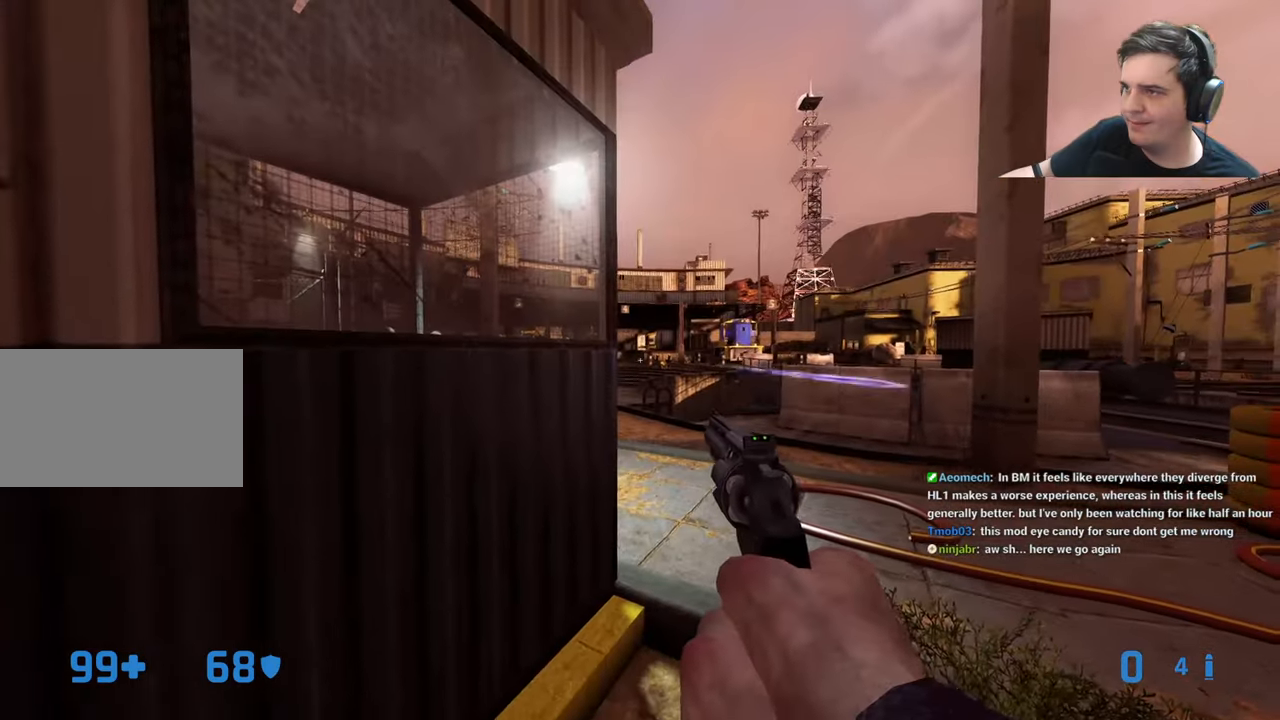
{"keys": [], "events": [[233, "w", "down"], [383, "d", "down"], [383, "w", "up"], [417, "d", "up"]]}
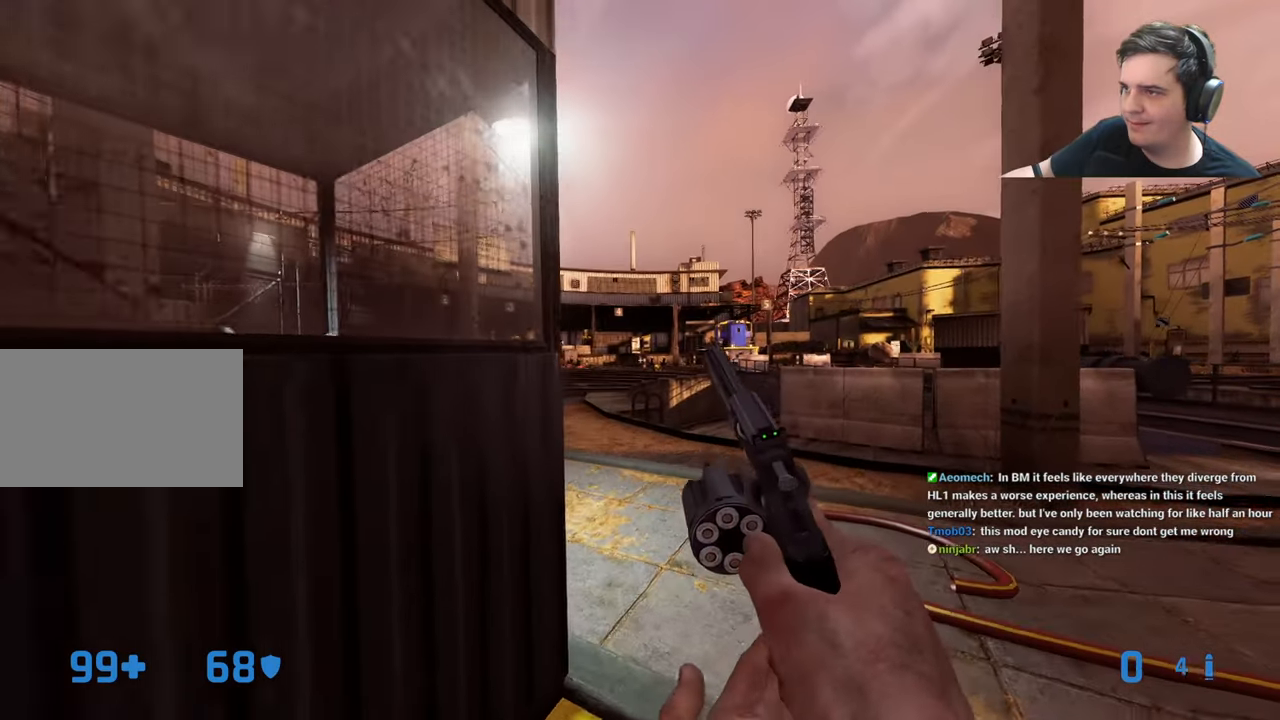
{"keys": [], "events": [[167, "a", "down"], [383, "a", "up"]]}